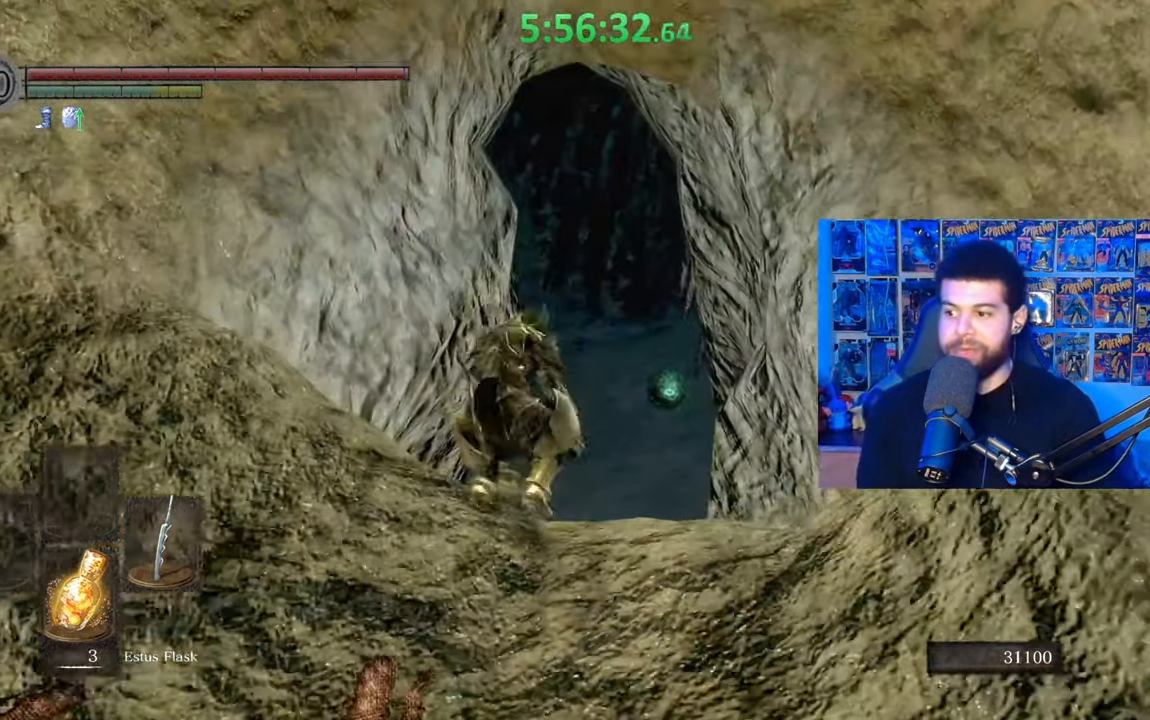
Gameplay with a controller (Xbox layout); each line is a JSON object with the inputs held at the frame after it. "events" lists button and stick changes between this image and that frame as [ms after this image, input, new state], when the widget could be followed in between. Not read: START.
{"buttons": [], "left_stick": "center", "right_stick": "down", "events": [[100, "right_stick", "center"], [233, "right_stick", "down"], [367, "right_stick", "center"], [417, "left_stick", "center"], [483, "right_stick", "down"]]}
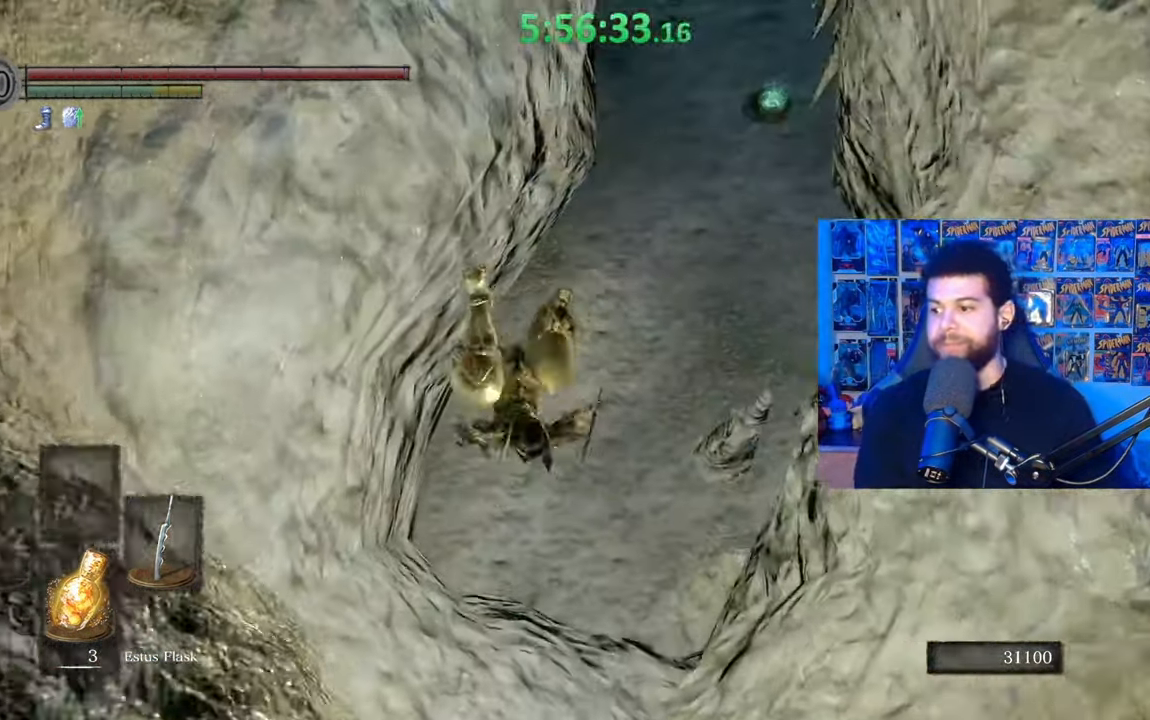
{"buttons": [], "left_stick": "up-left", "right_stick": "center", "events": [[33, "left_stick", "up"], [117, "right_stick", "center"], [233, "right_stick", "right"], [267, "left_stick", "center"], [283, "right_stick", "center"], [417, "left_stick", "up-left"]]}
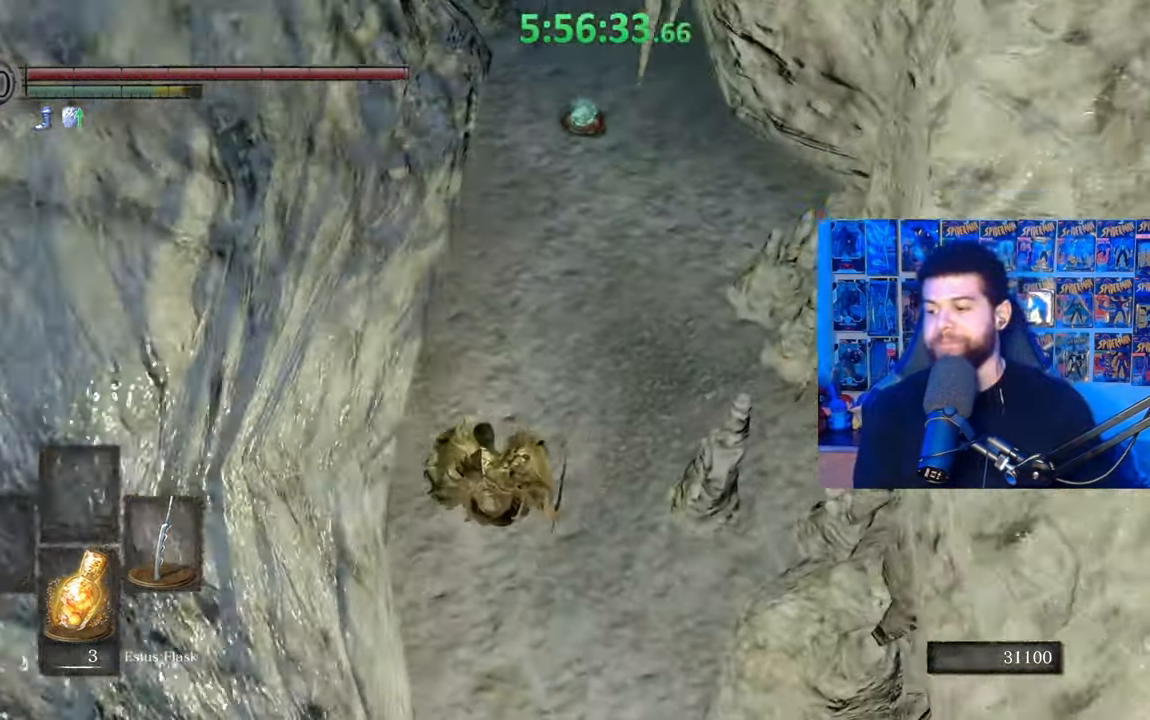
{"buttons": [], "left_stick": "up-left", "right_stick": "center", "events": [[33, "left_stick", "center"], [83, "right_stick", "up-right"], [133, "right_stick", "center"], [167, "left_stick", "up-left"], [283, "right_stick", "up-right"], [333, "left_stick", "center"], [333, "right_stick", "center"], [433, "left_stick", "up-left"]]}
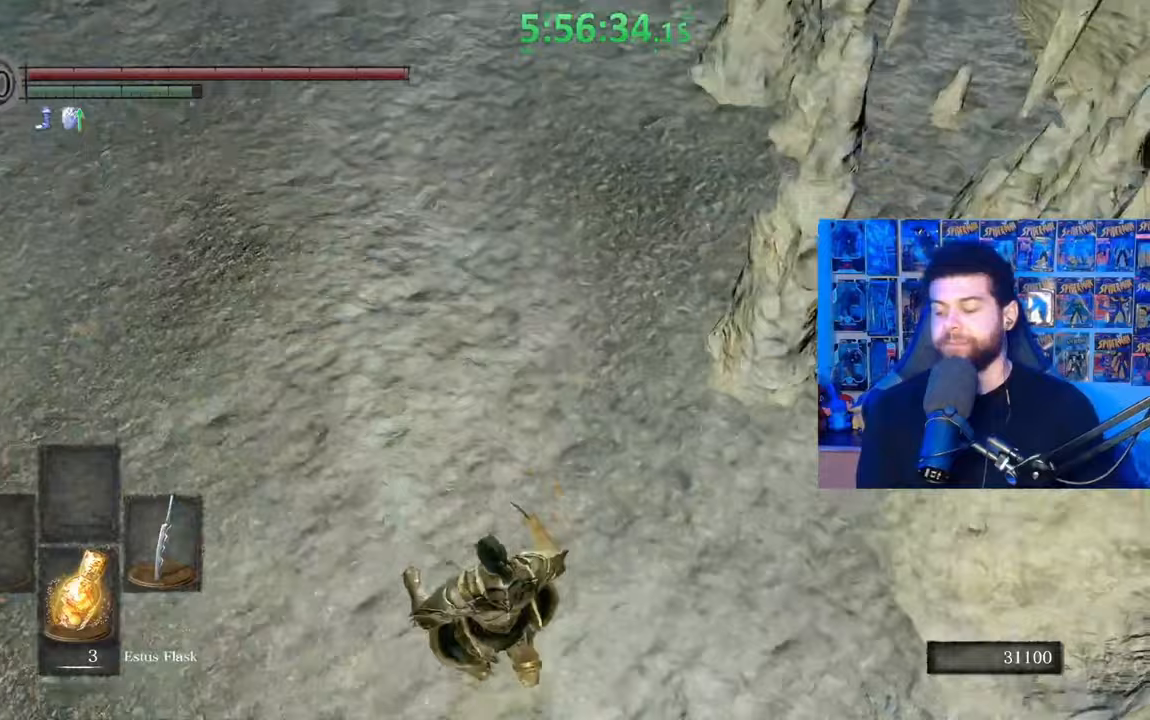
{"buttons": [], "left_stick": "center", "right_stick": "center", "events": [[133, "left_stick", "center"], [283, "left_stick", "up-left"], [367, "right_stick", "up"], [433, "right_stick", "center"], [467, "left_stick", "center"]]}
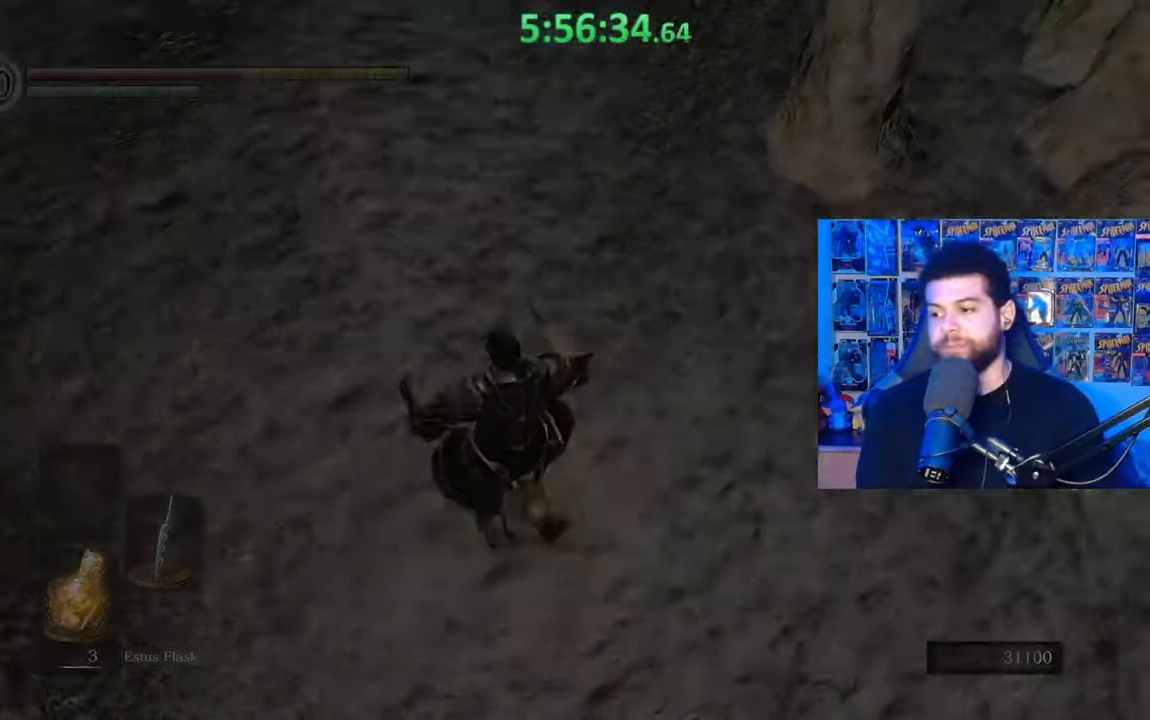
{"buttons": [], "left_stick": "center", "right_stick": "center", "events": []}
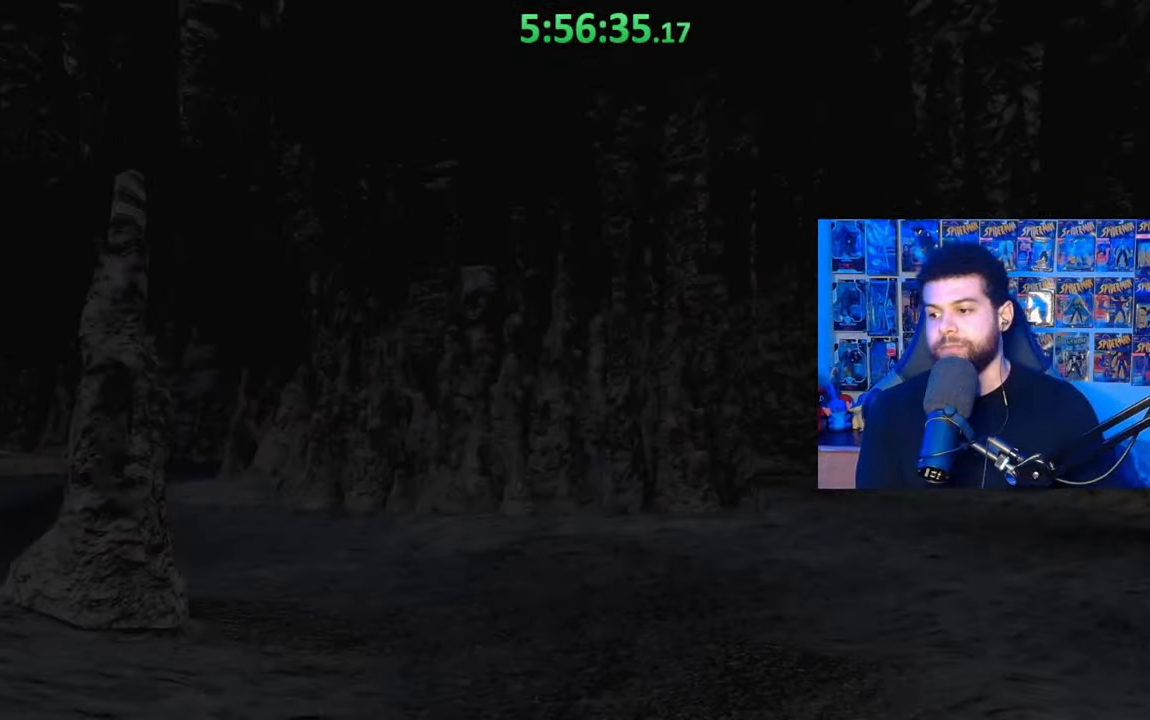
{"buttons": [], "left_stick": "up", "right_stick": "center", "events": [[83, "left_stick", "up"], [133, "right_stick", "up"], [233, "right_stick", "center"], [383, "B", "down"], [483, "B", "up"]]}
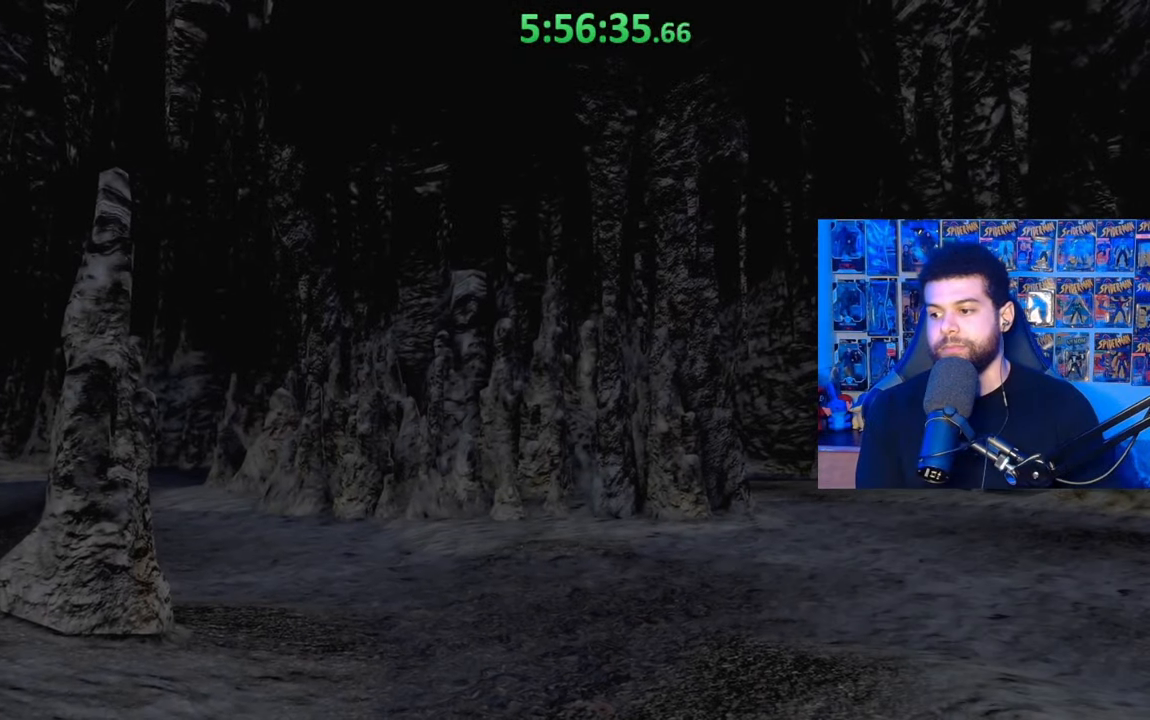
{"buttons": ["A"], "left_stick": "up", "right_stick": "center", "events": [[183, "A", "down"], [283, "A", "up"], [367, "A", "down"], [433, "A", "up"], [483, "A", "down"]]}
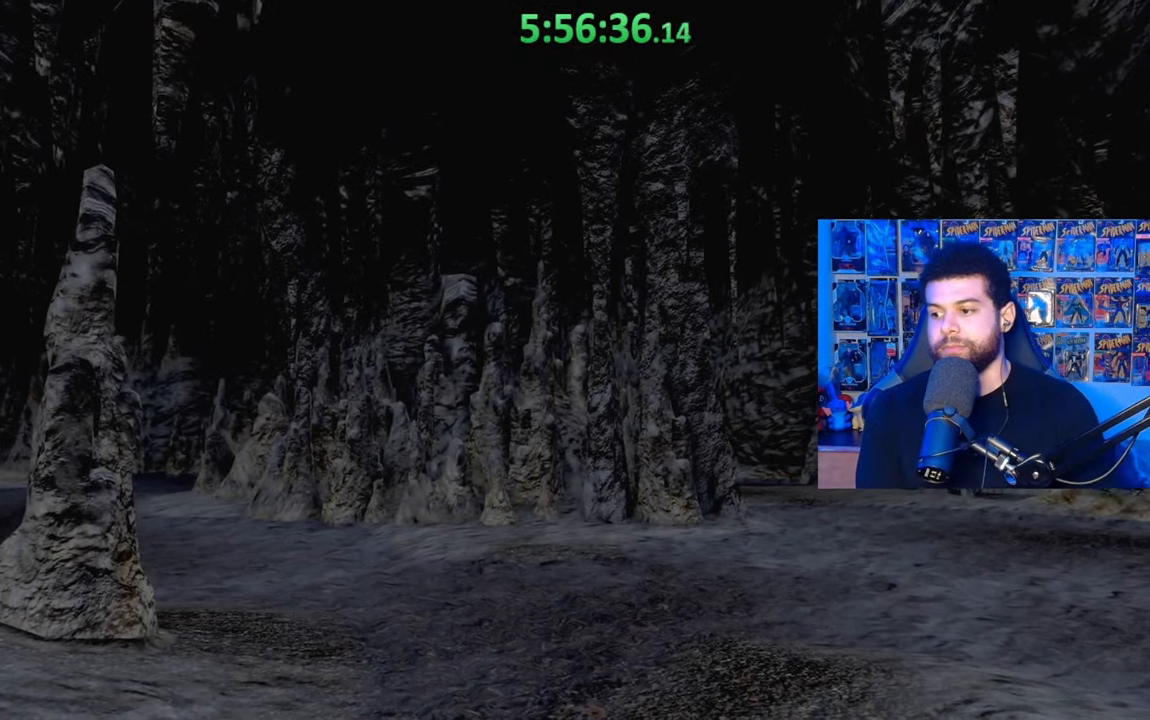
{"buttons": [], "left_stick": "center", "right_stick": "center", "events": [[83, "A", "up"], [233, "left_stick", "center"]]}
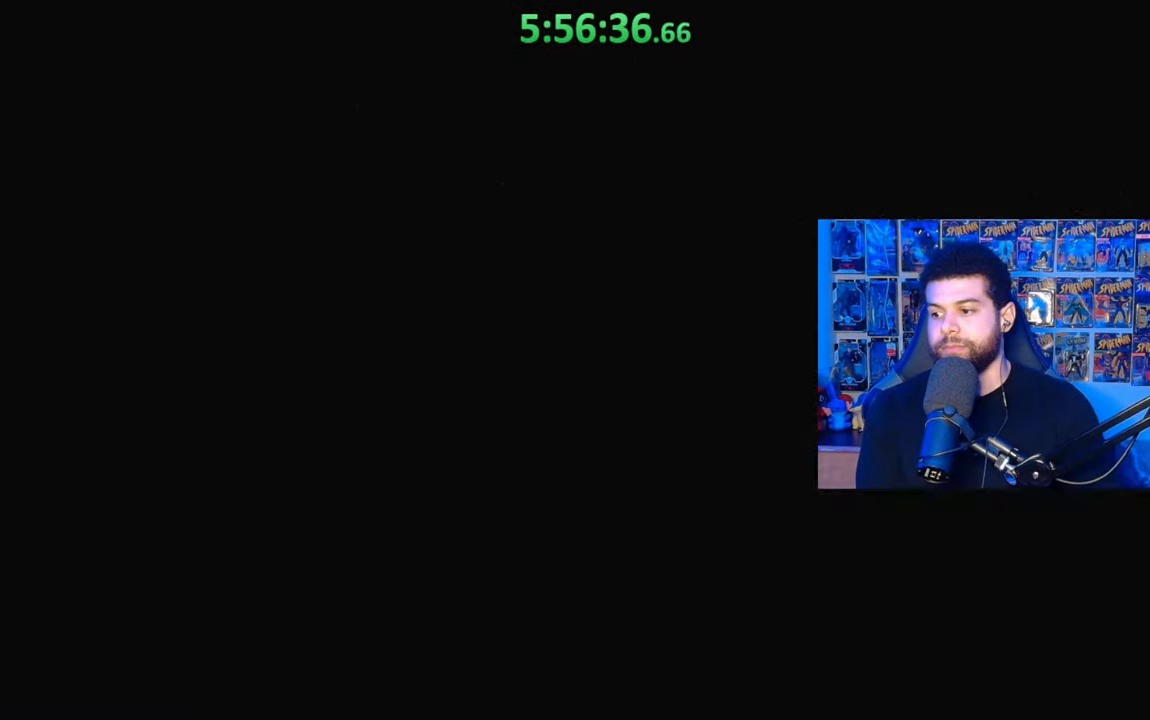
{"buttons": [], "left_stick": "up", "right_stick": "center", "events": [[433, "left_stick", "up"]]}
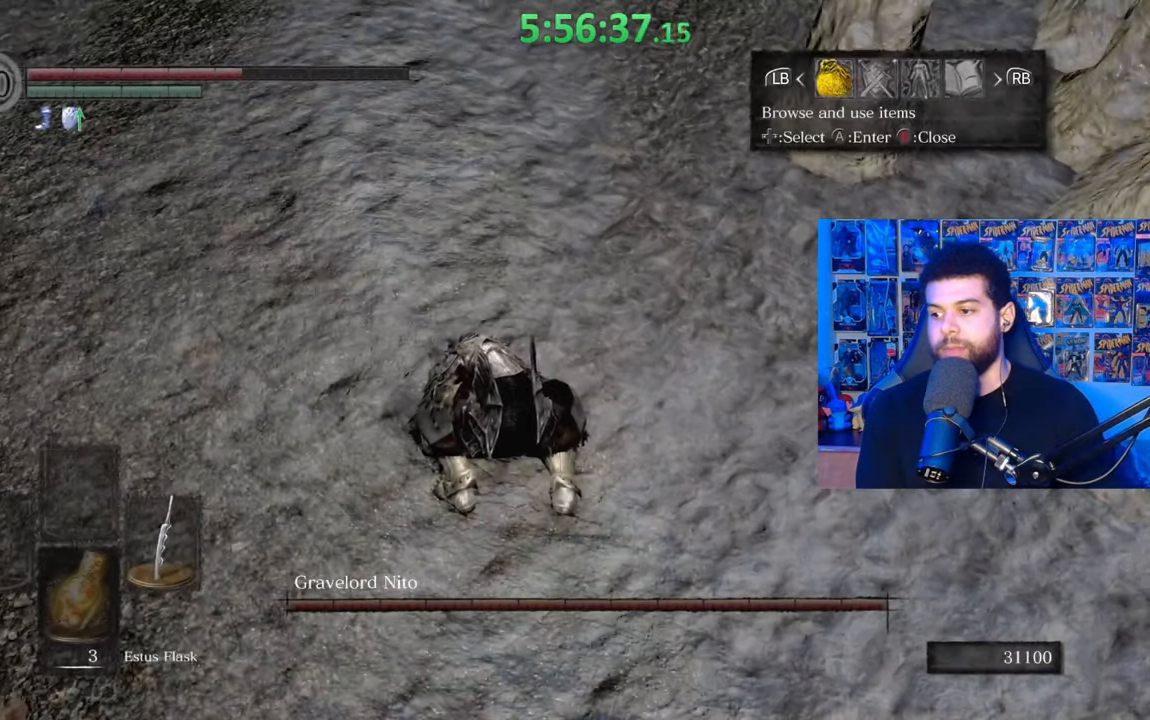
{"buttons": [], "left_stick": "up", "right_stick": "center", "events": [[267, "B", "down"], [333, "B", "up"]]}
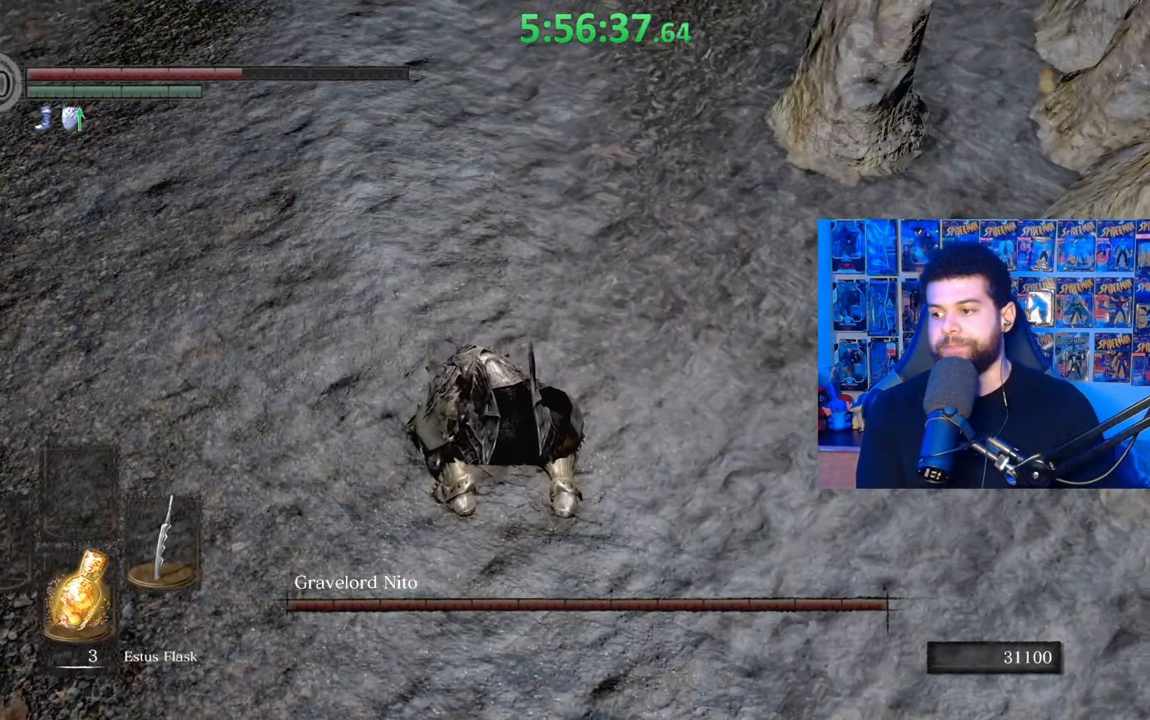
{"buttons": [], "left_stick": "up", "right_stick": "center", "events": [[17, "right_stick", "up-left"], [183, "right_stick", "center"], [333, "right_stick", "down-left"], [417, "right_stick", "center"]]}
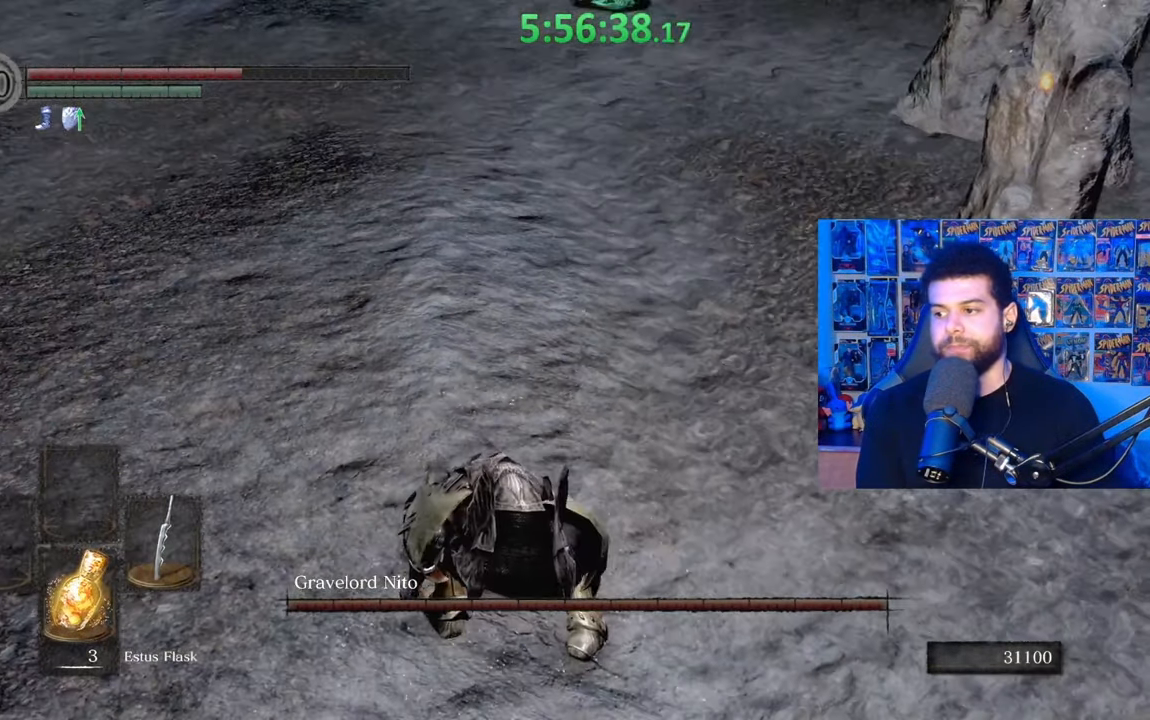
{"buttons": [], "left_stick": "up", "right_stick": "center", "events": [[17, "left_stick", "center"], [183, "right_stick", "up"], [283, "left_stick", "up"], [333, "right_stick", "center"]]}
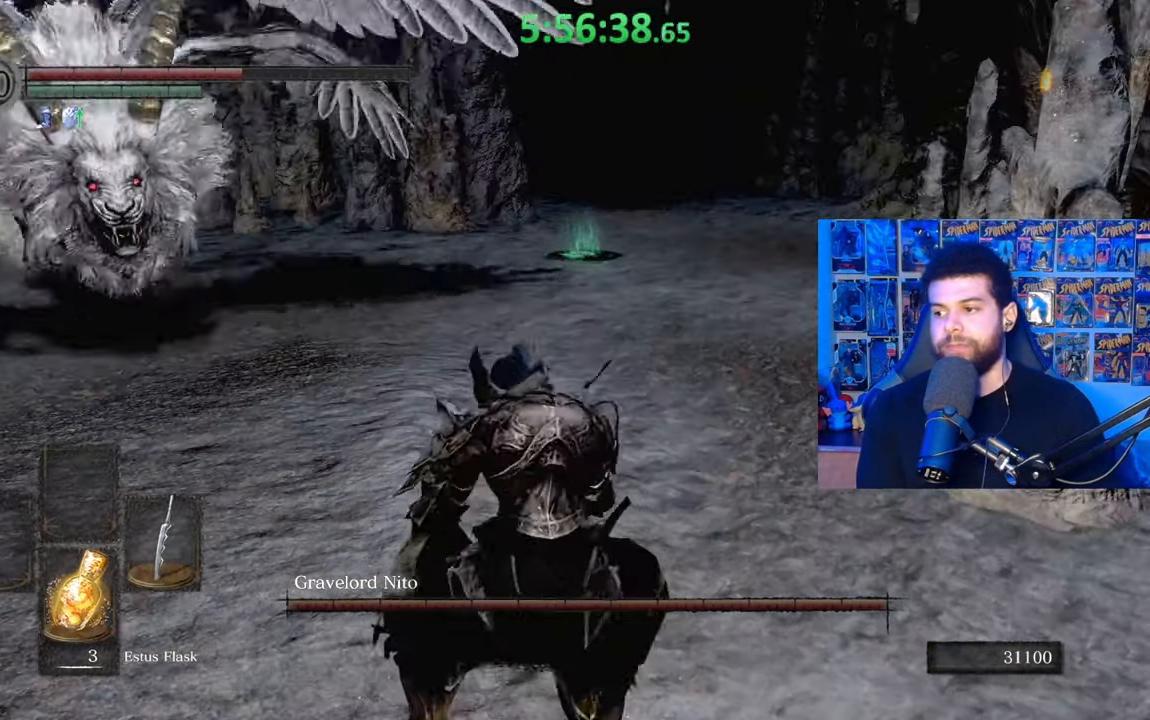
{"buttons": [], "left_stick": "left", "right_stick": "up", "events": [[333, "left_stick", "left"], [333, "right_stick", "up"]]}
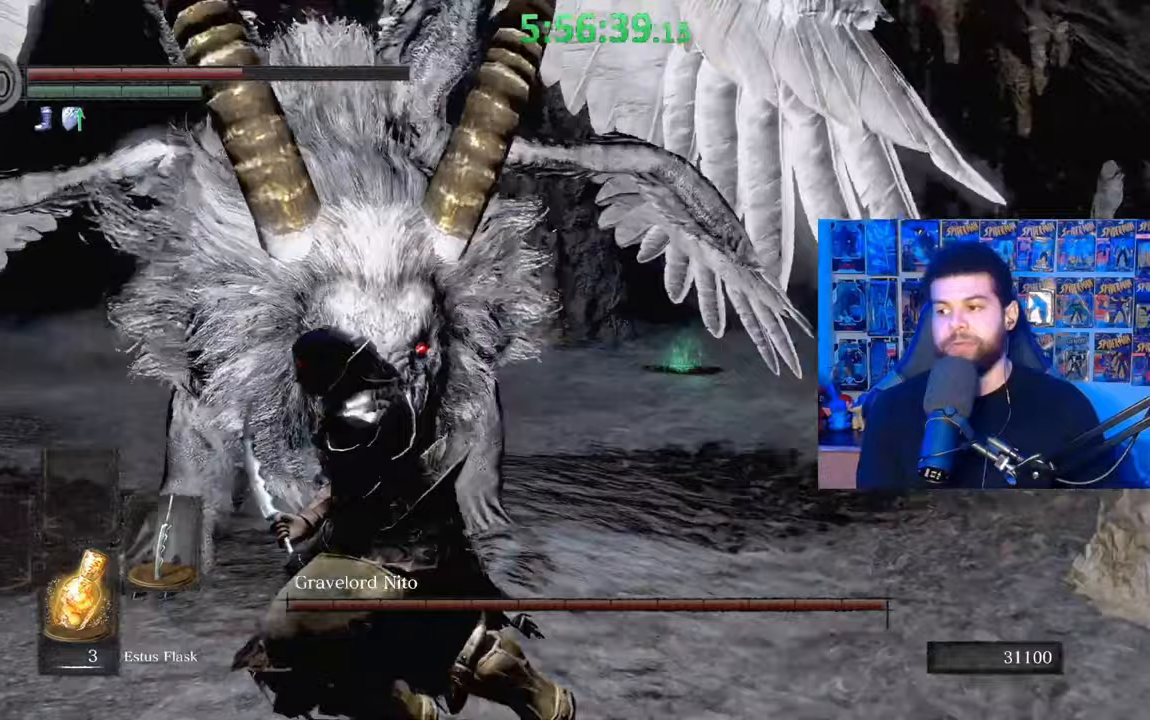
{"buttons": [], "left_stick": "up", "right_stick": "center", "events": [[33, "right_stick", "center"], [233, "left_stick", "up-left"], [333, "B", "down"], [383, "left_stick", "up"], [483, "B", "up"]]}
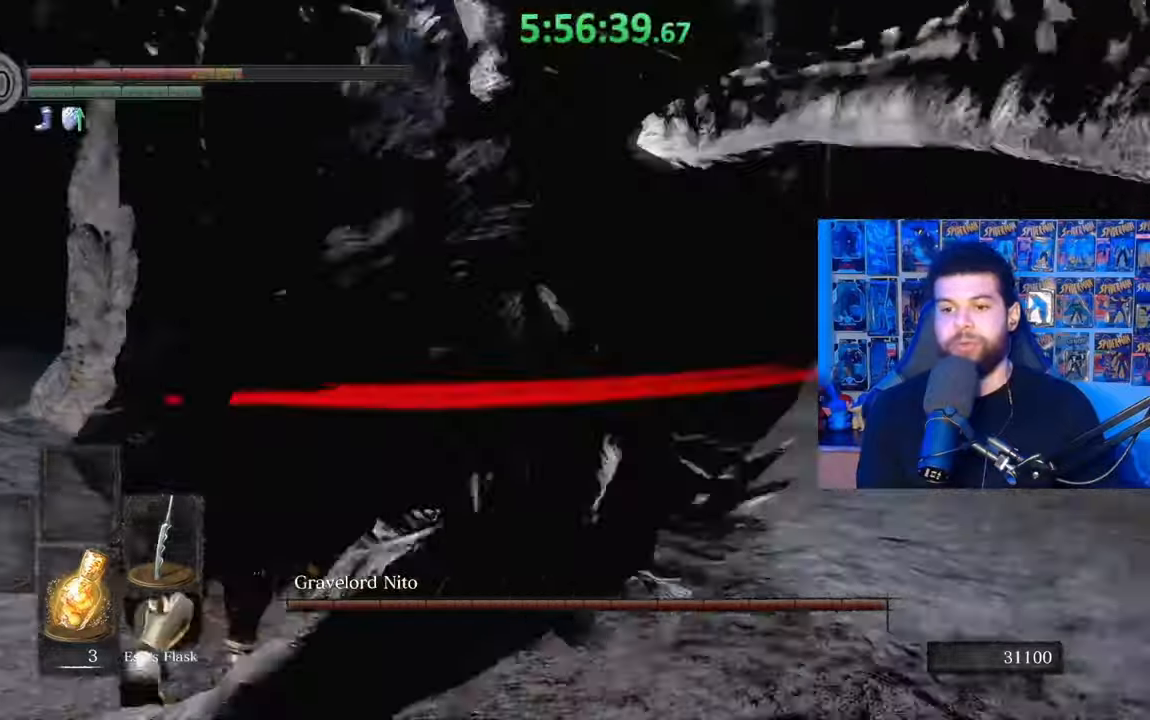
{"buttons": [], "left_stick": "up", "right_stick": "center", "events": [[83, "right_stick", "right"], [417, "right_stick", "center"]]}
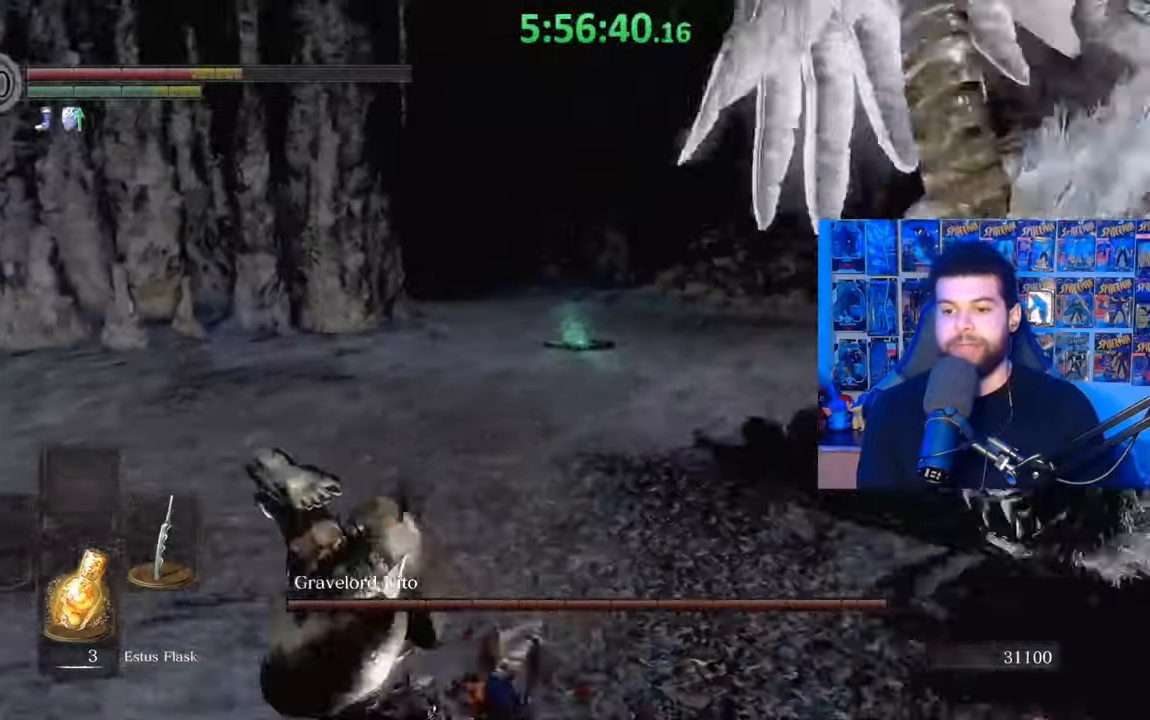
{"buttons": [], "left_stick": "up-left", "right_stick": "right", "events": [[17, "B", "down"], [83, "B", "up"], [233, "left_stick", "up-left"], [233, "right_stick", "right"]]}
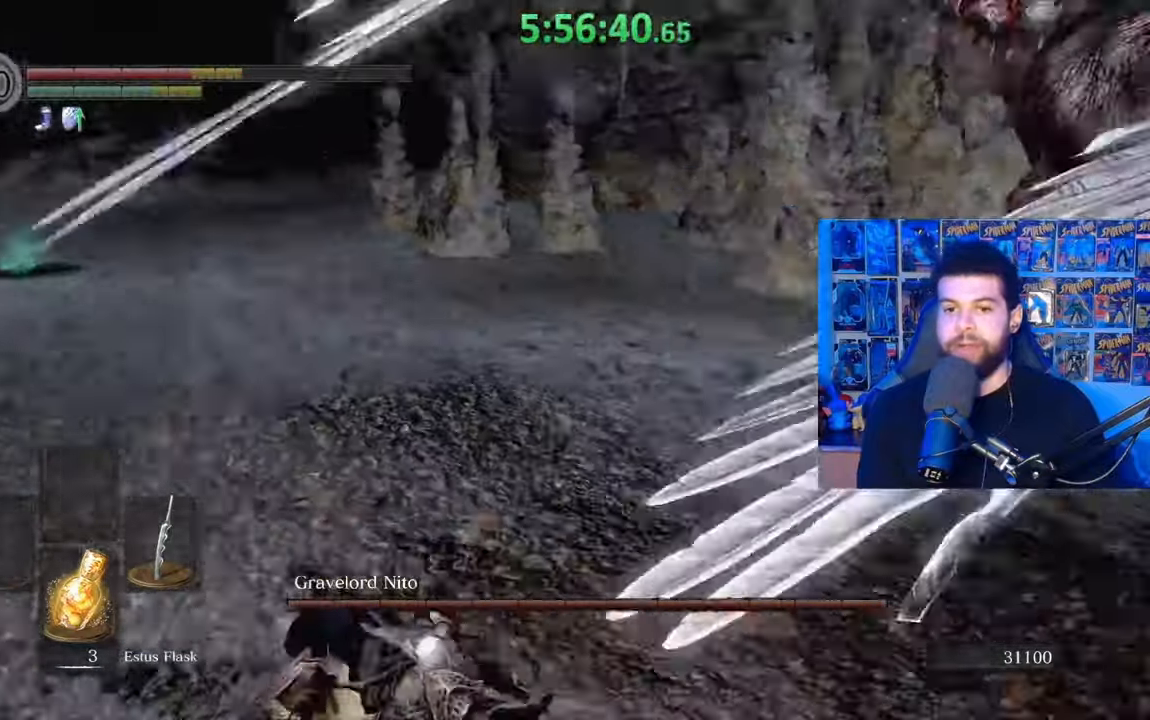
{"buttons": [], "left_stick": "left", "right_stick": "center", "events": [[133, "right_stick", "center"], [233, "B", "down"], [433, "left_stick", "left"], [483, "B", "up"]]}
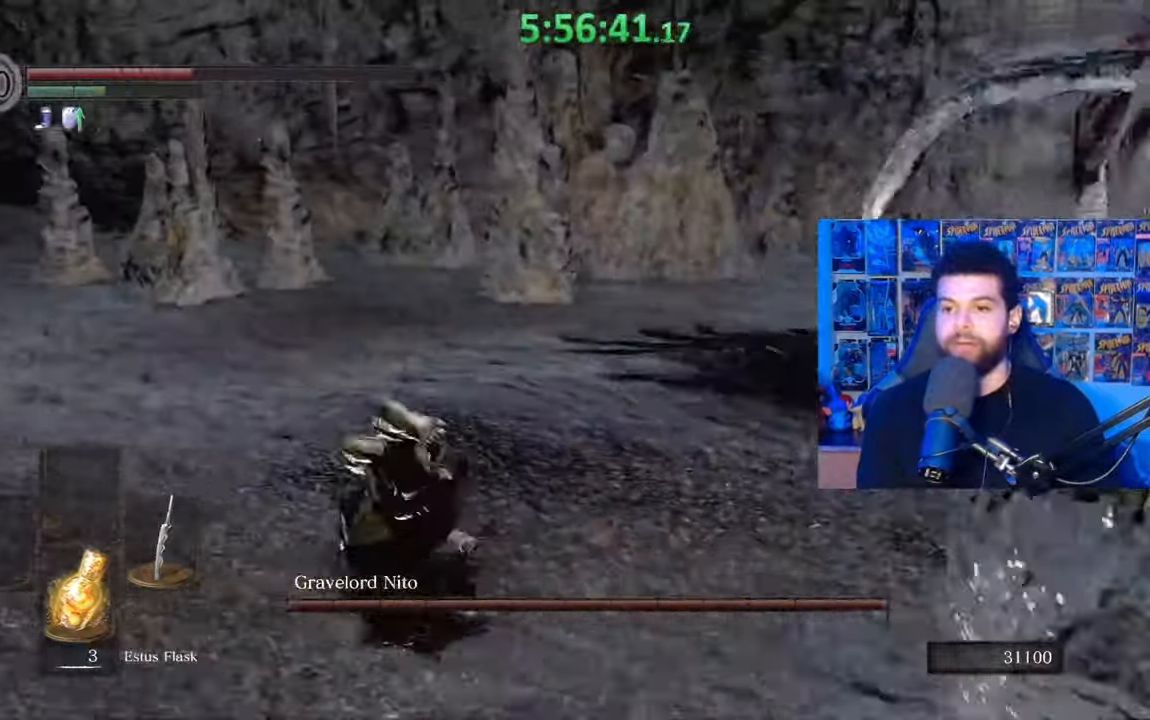
{"buttons": [], "left_stick": "left", "right_stick": "center", "events": [[83, "B", "down"], [167, "B", "up"], [367, "right_stick", "right"], [483, "right_stick", "center"]]}
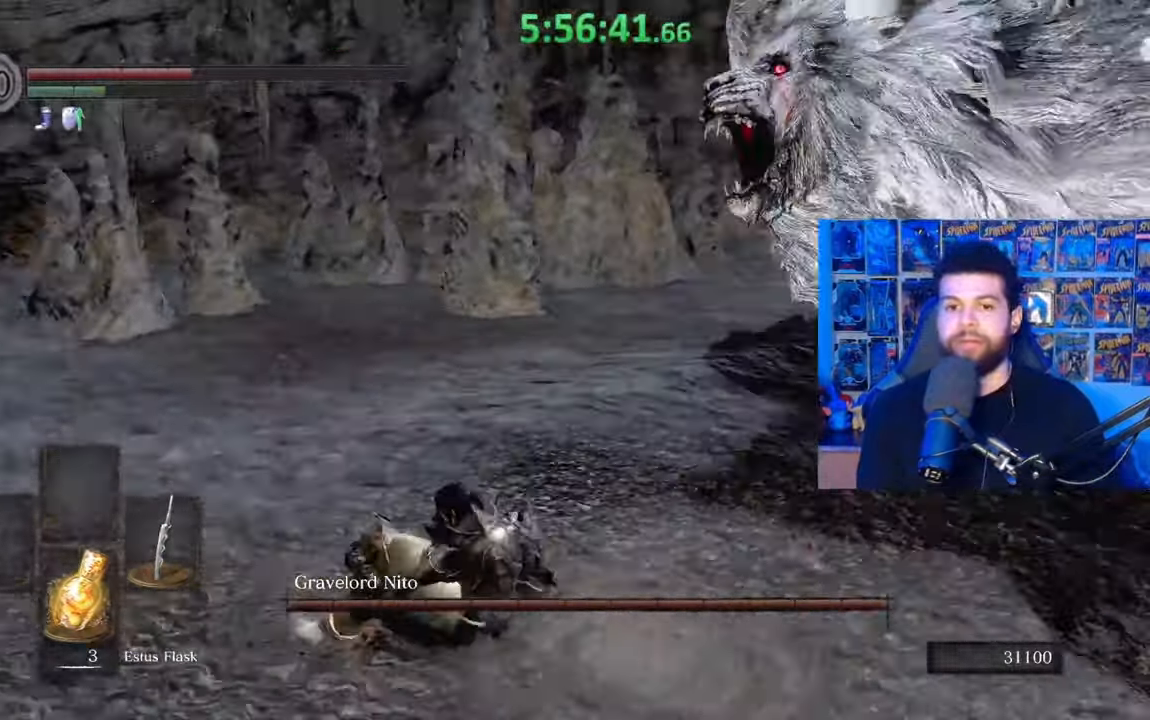
{"buttons": ["B"], "left_stick": "left", "right_stick": "left", "events": [[83, "B", "down"], [417, "right_stick", "left"]]}
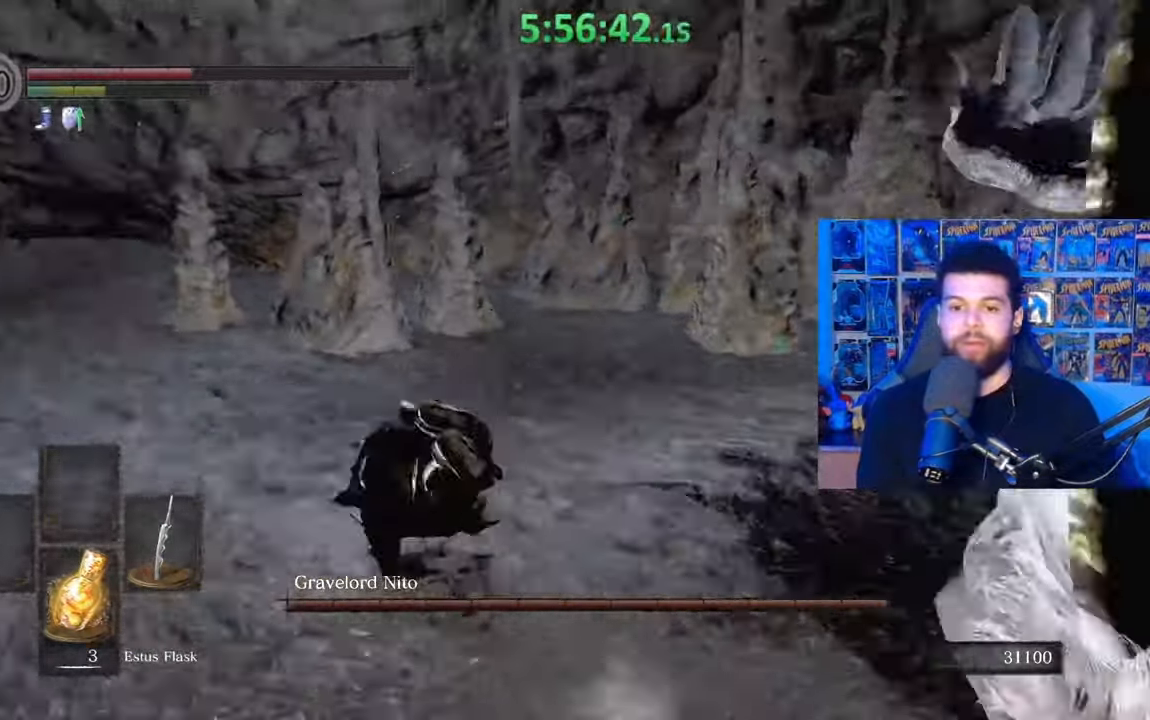
{"buttons": ["B"], "left_stick": "up-left", "right_stick": "left", "events": [[67, "left_stick", "up-left"], [67, "right_stick", "center"], [433, "right_stick", "left"]]}
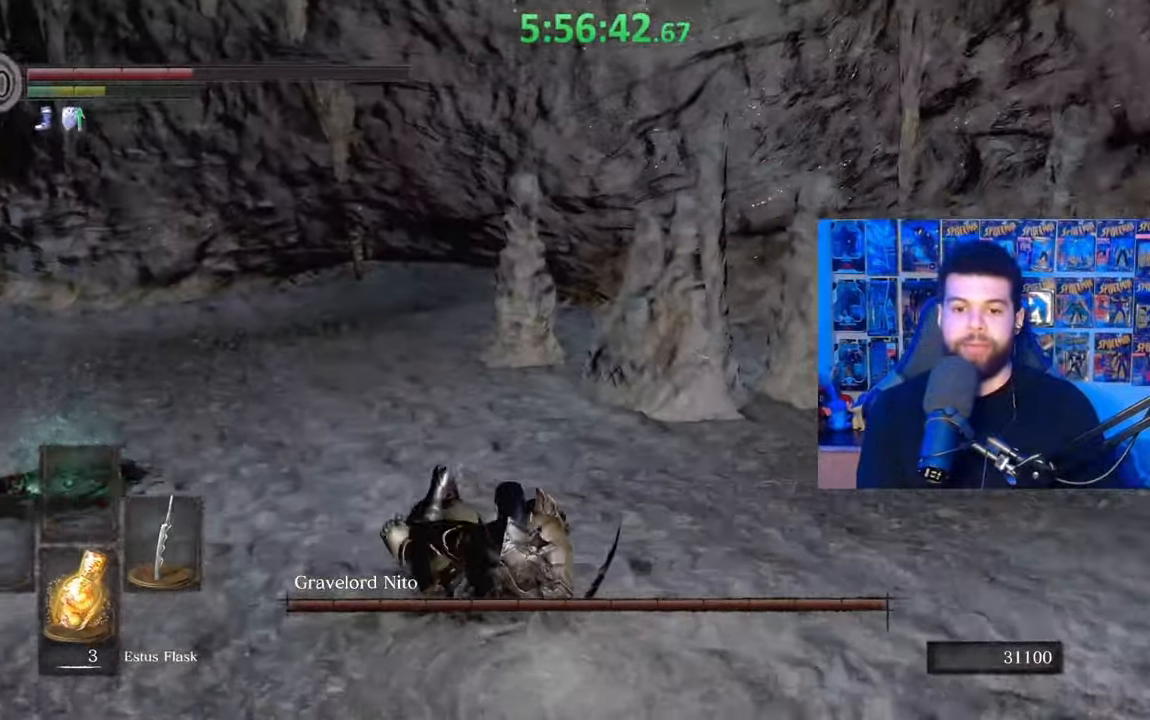
{"buttons": ["B"], "left_stick": "up", "right_stick": "left", "events": [[117, "right_stick", "center"], [167, "left_stick", "up"], [183, "right_stick", "left"]]}
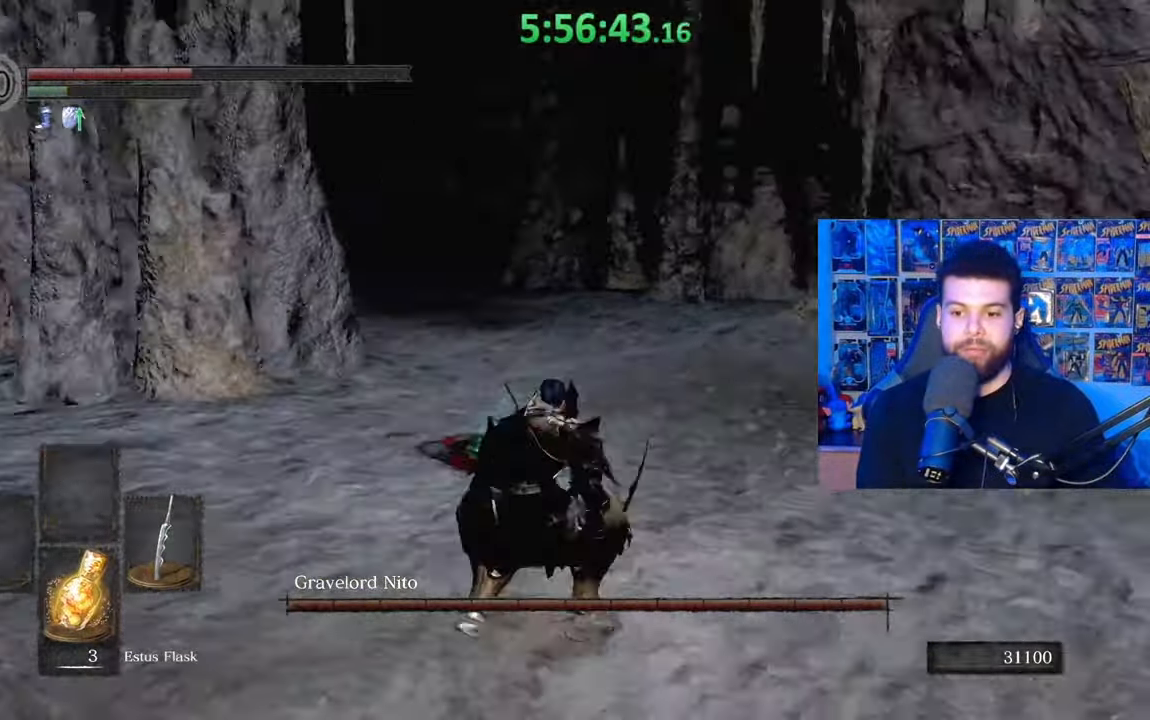
{"buttons": ["A", "B"], "left_stick": "right", "right_stick": "left", "events": [[117, "left_stick", "up-right"], [317, "left_stick", "right"], [433, "A", "down"]]}
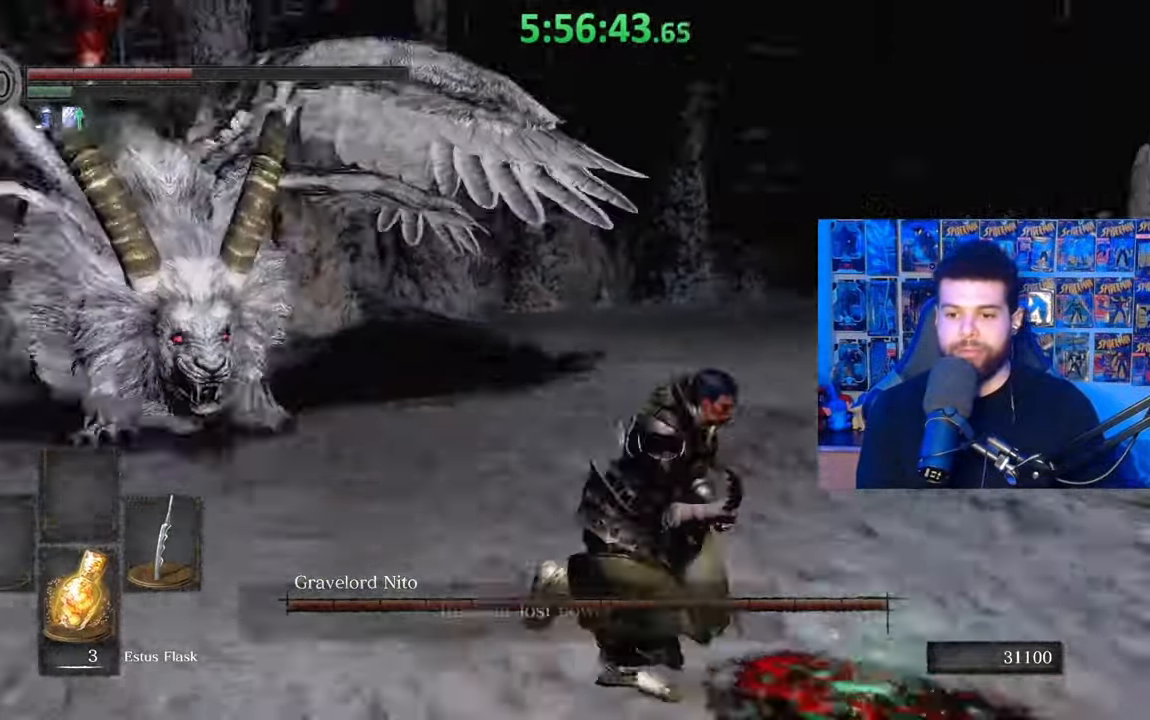
{"buttons": ["A", "B"], "left_stick": "down", "right_stick": "center", "events": [[67, "A", "up"], [67, "left_stick", "down-right"], [133, "A", "down"], [133, "right_stick", "center"], [167, "left_stick", "down"], [233, "A", "up"], [317, "A", "down"]]}
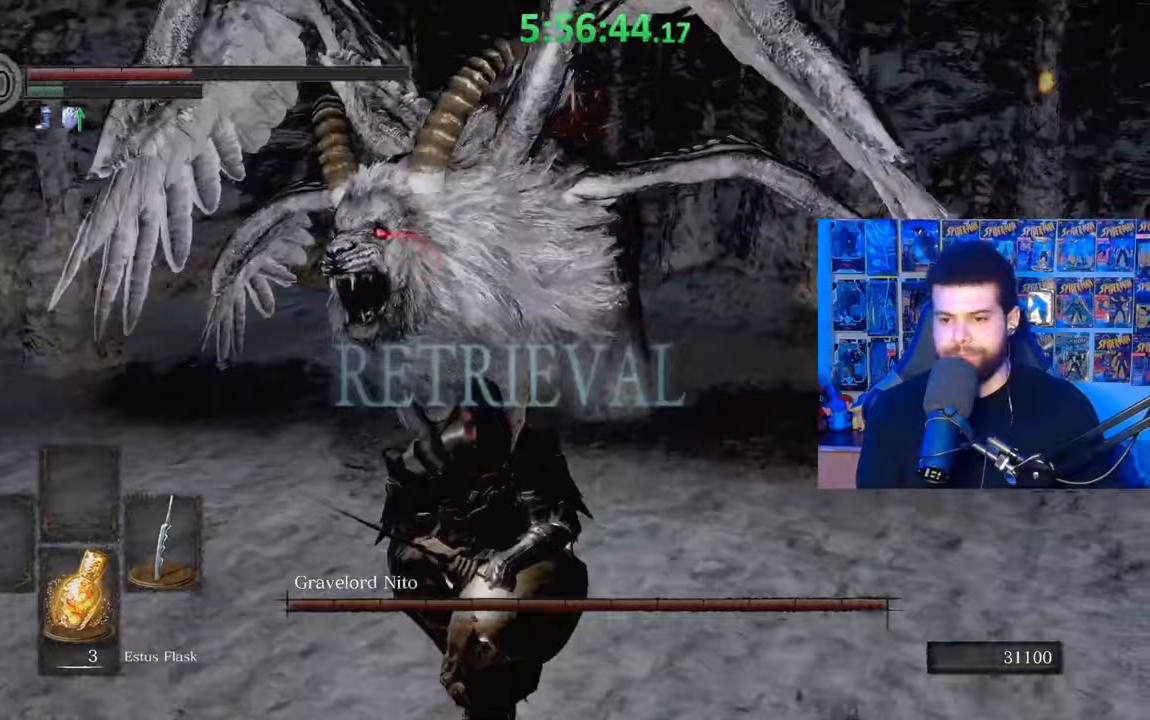
{"buttons": ["B"], "left_stick": "down", "right_stick": "center", "events": [[33, "A", "up"]]}
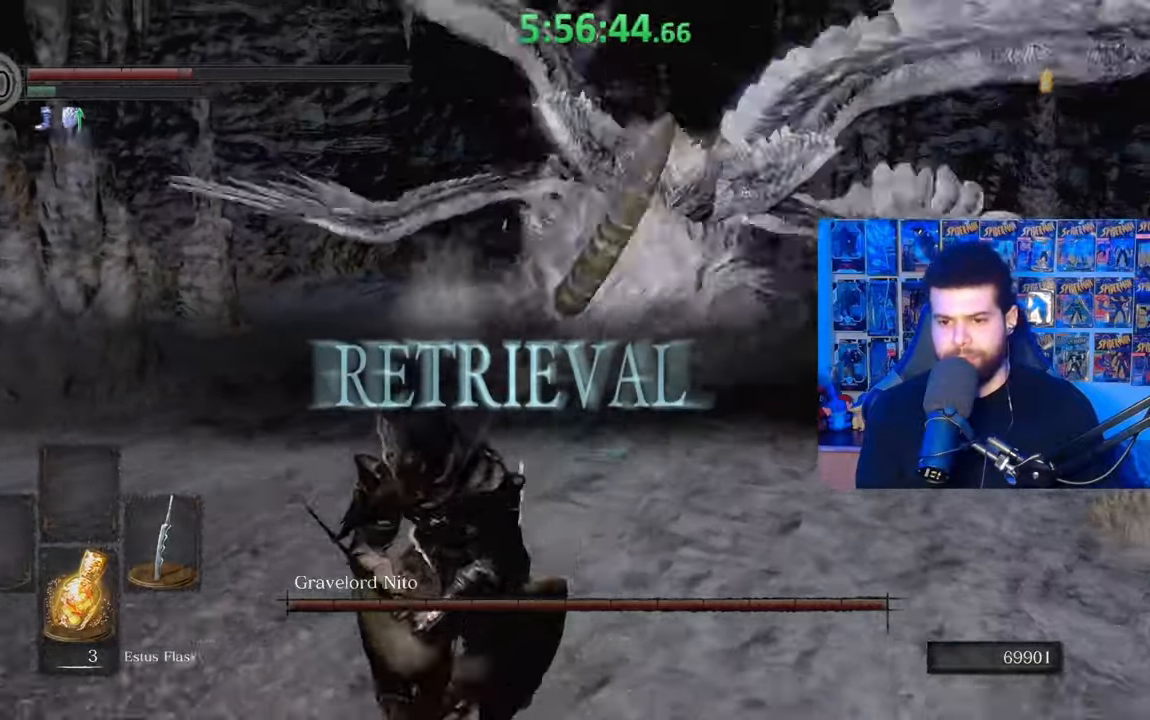
{"buttons": ["B"], "left_stick": "down", "right_stick": "center", "events": []}
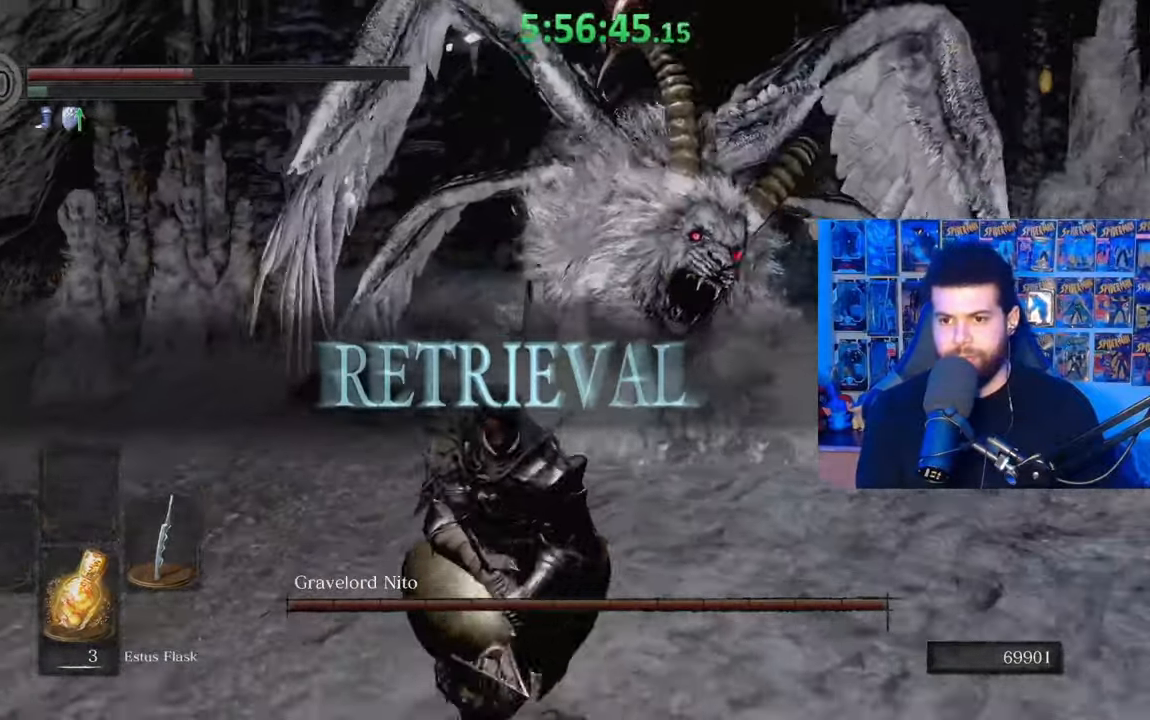
{"buttons": [], "left_stick": "down", "right_stick": "center", "events": [[267, "right_stick", "down"], [333, "right_stick", "center"], [483, "B", "up"]]}
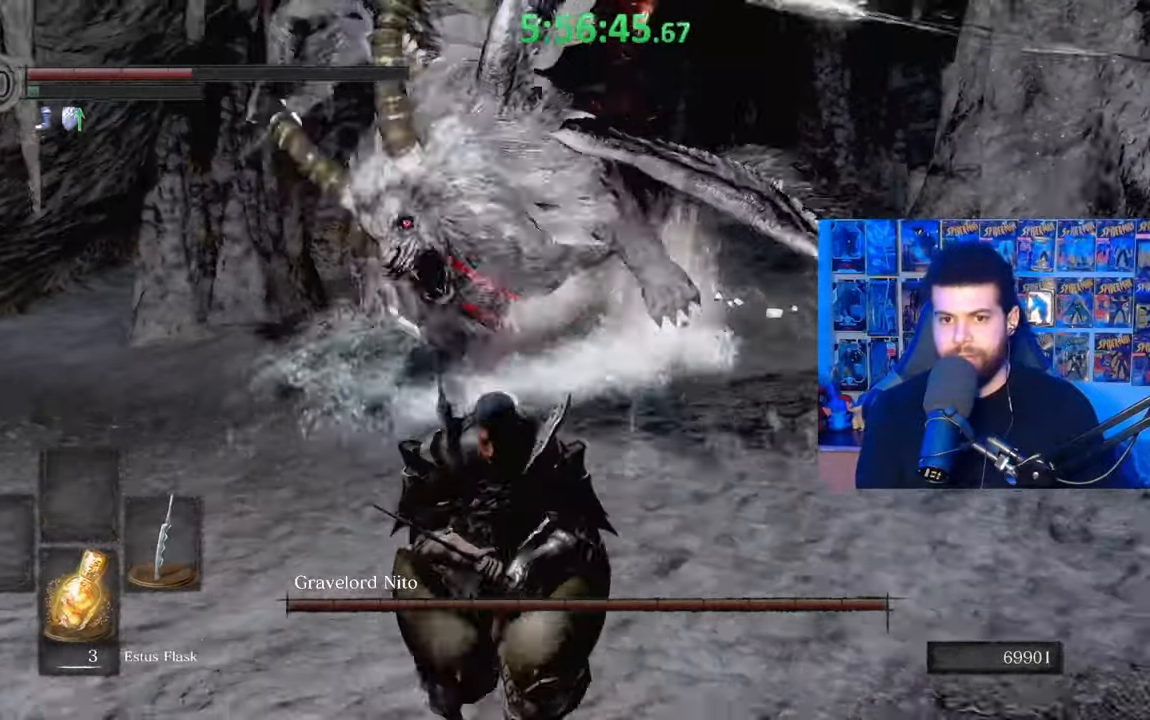
{"buttons": [], "left_stick": "down", "right_stick": "center", "events": [[117, "X", "down"], [217, "X", "up"], [367, "right_stick", "down"], [483, "right_stick", "center"]]}
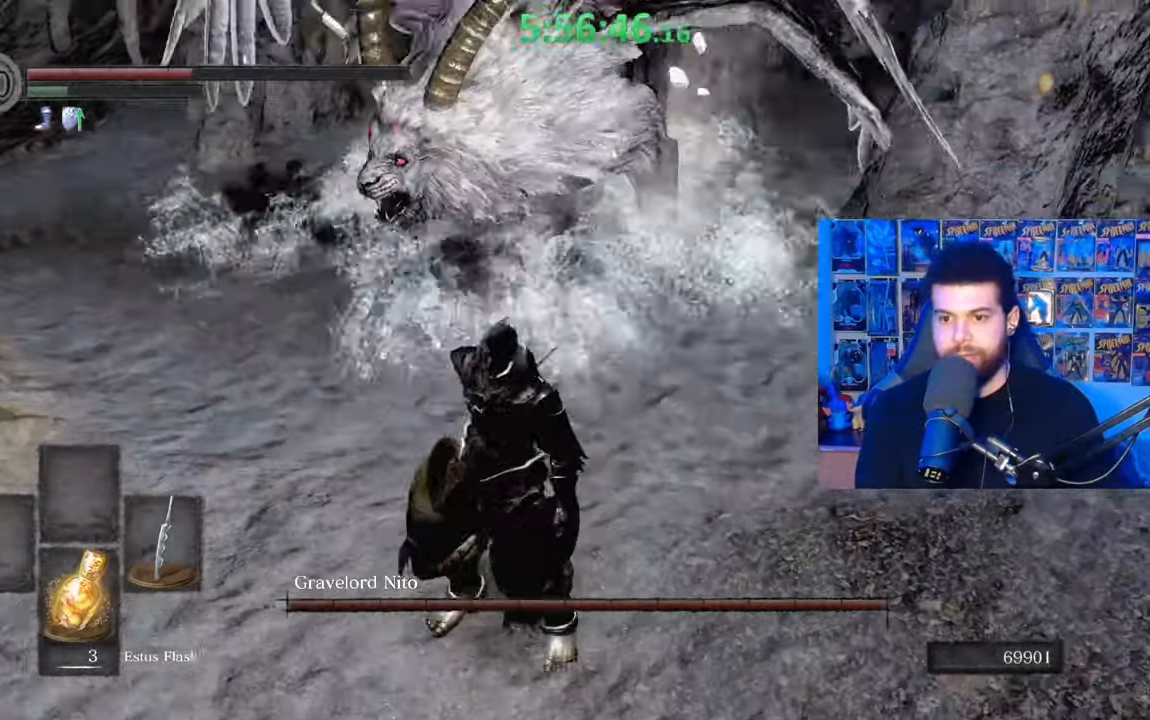
{"buttons": [], "left_stick": "down", "right_stick": "center", "events": []}
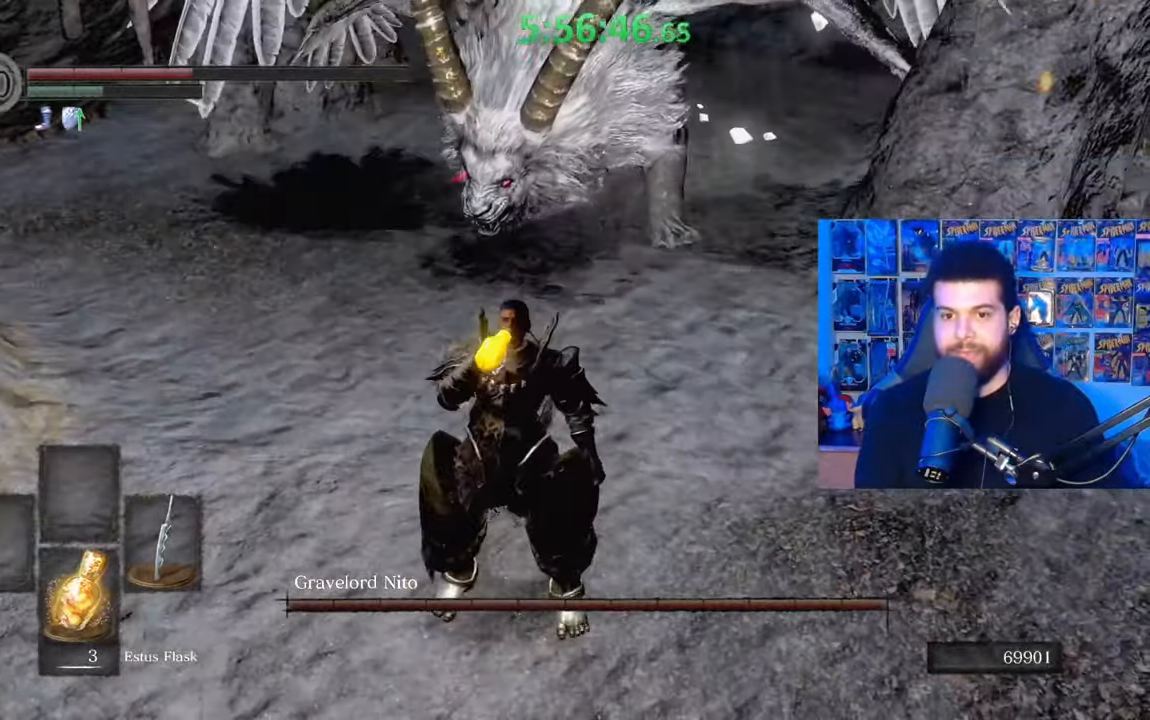
{"buttons": [], "left_stick": "down-right", "right_stick": "center", "events": [[33, "left_stick", "center"], [433, "left_stick", "down-right"]]}
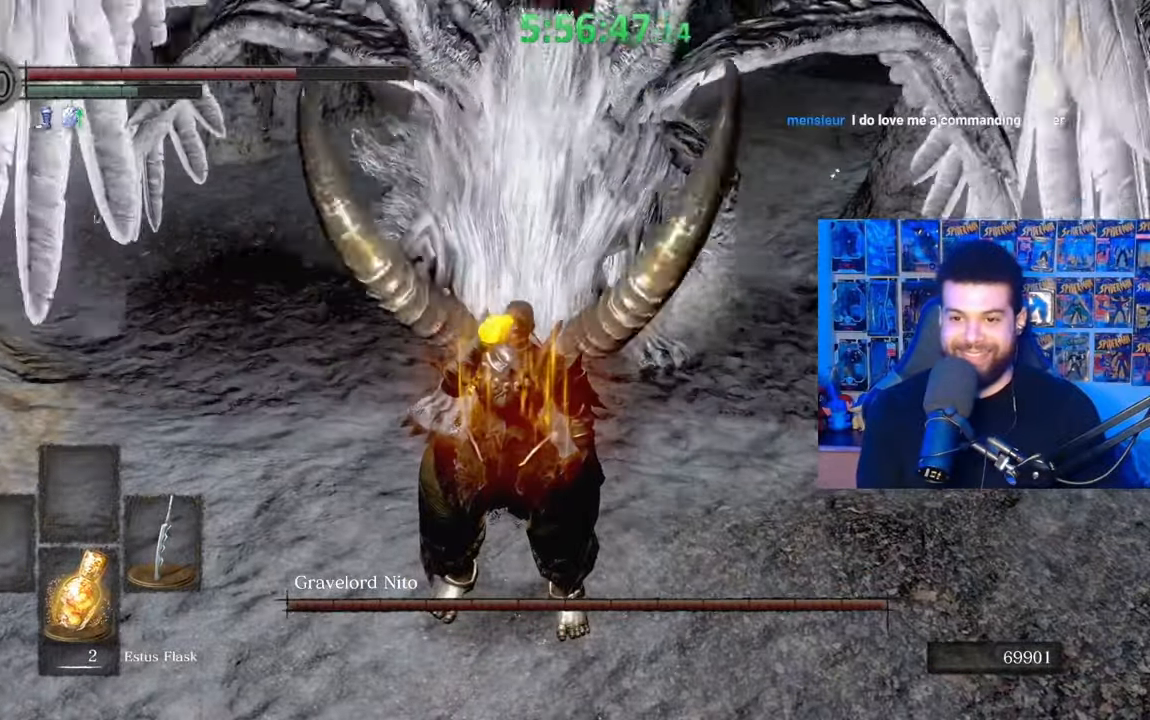
{"buttons": [], "left_stick": "up-right", "right_stick": "center", "events": [[167, "left_stick", "down"], [417, "left_stick", "right"], [483, "left_stick", "up-right"]]}